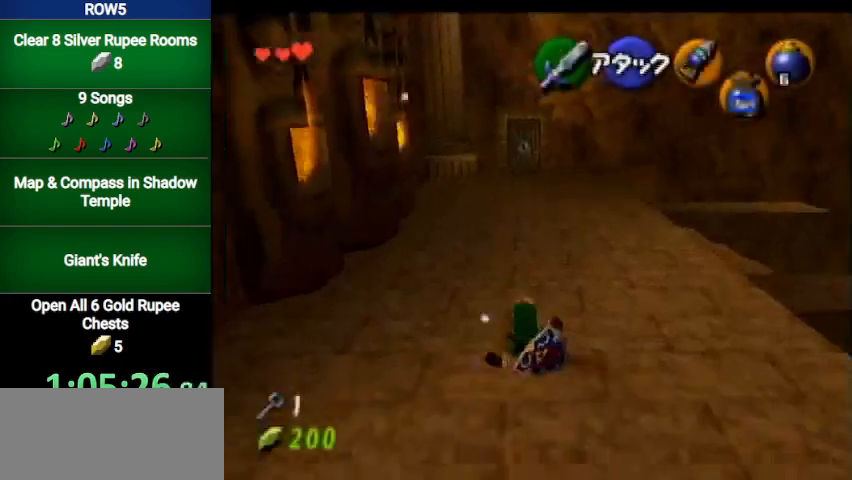
Gameplay with a controller (Nintendo layout); each line is a JSON object with the inputs held at the frame after it. "events" lists button and stick changes between this image and that frame as [ms after this image, input, new state], when the widget could be followed in between. Not read: L3 R3.
{"buttons": ["A", "L1"], "left_stick": "up", "right_stick": "center", "events": [[267, "L1", "down"], [333, "A", "down"]]}
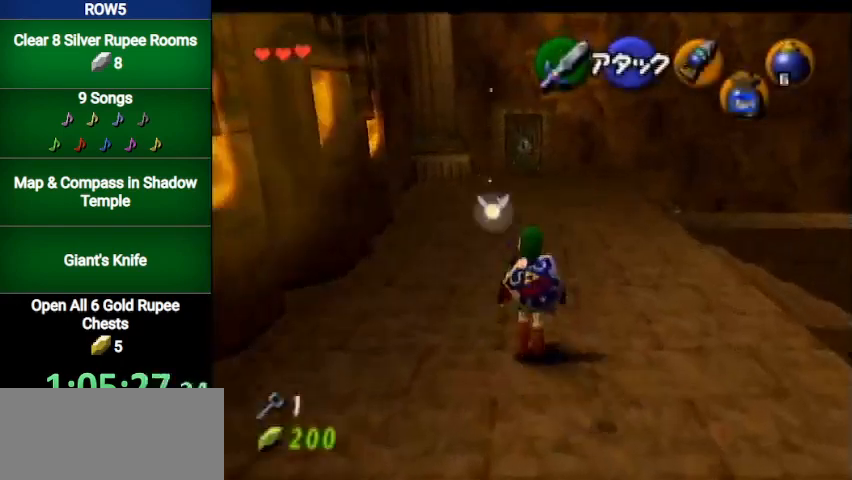
{"buttons": ["L1"], "left_stick": "up", "right_stick": "center", "events": [[33, "A", "up"]]}
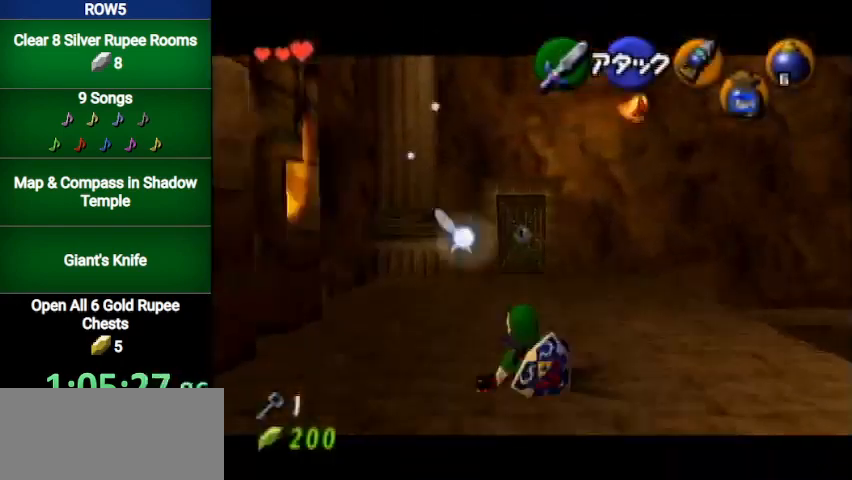
{"buttons": ["L1"], "left_stick": "up", "right_stick": "center", "events": [[200, "A", "down"], [433, "A", "up"]]}
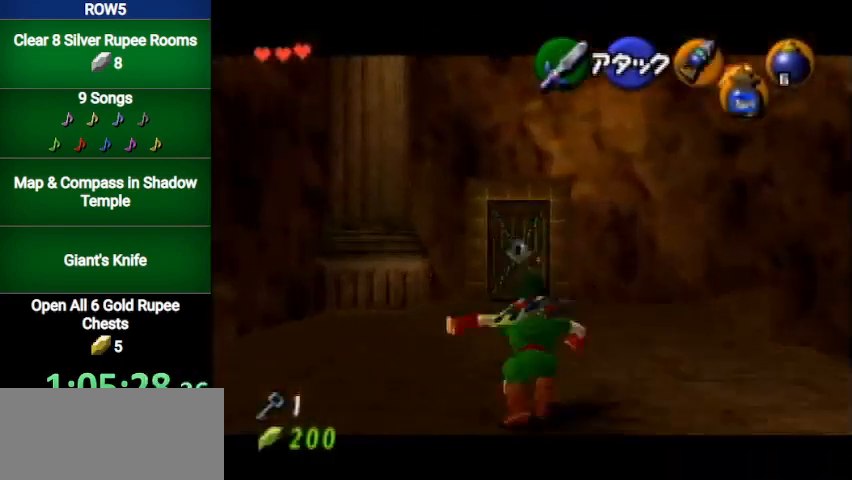
{"buttons": ["L1"], "left_stick": "up", "right_stick": "center", "events": []}
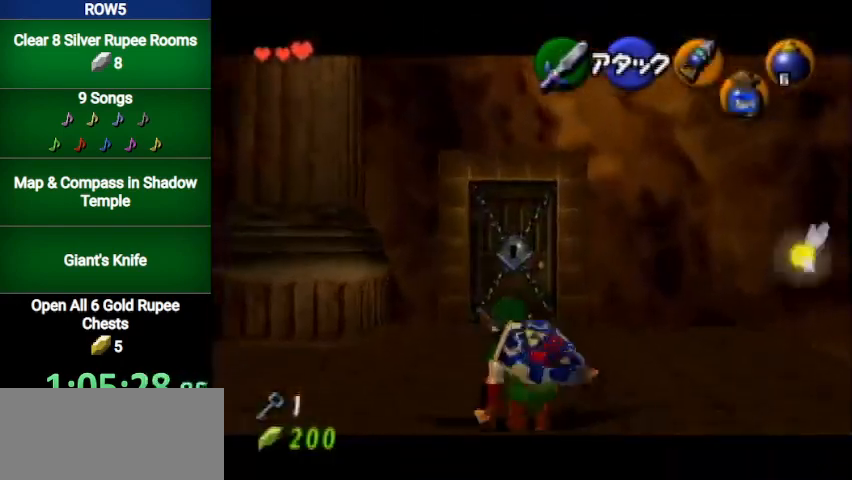
{"buttons": [], "left_stick": "up", "right_stick": "center", "events": [[66, "A", "down"], [267, "A", "up"], [367, "L1", "up"]]}
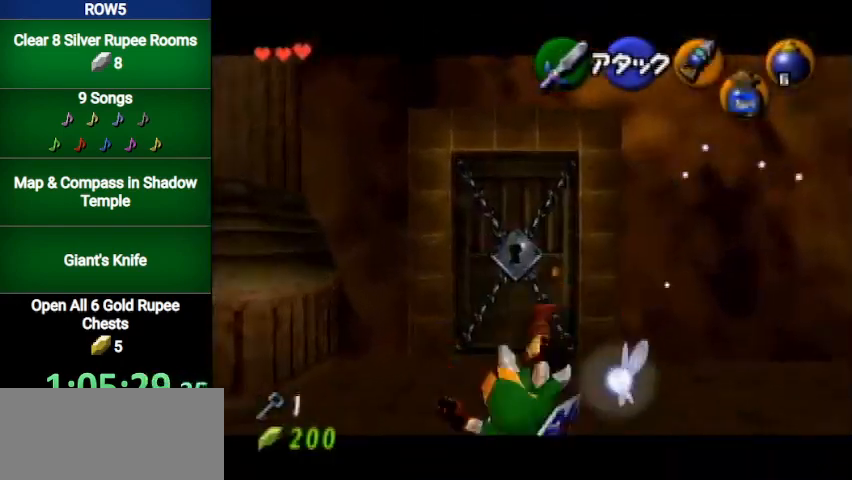
{"buttons": ["A"], "left_stick": "center", "right_stick": "center", "events": [[334, "A", "down"], [367, "left_stick", "center"], [400, "A", "up"], [467, "A", "down"]]}
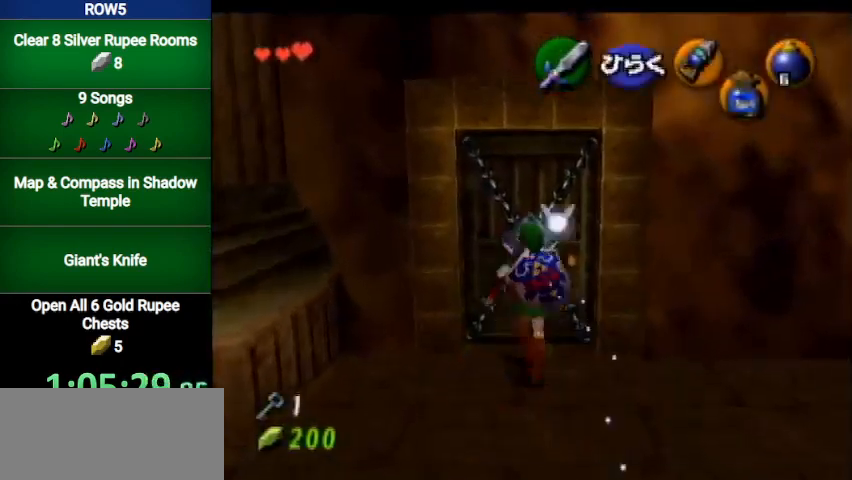
{"buttons": [], "left_stick": "center", "right_stick": "center", "events": [[33, "A", "up"]]}
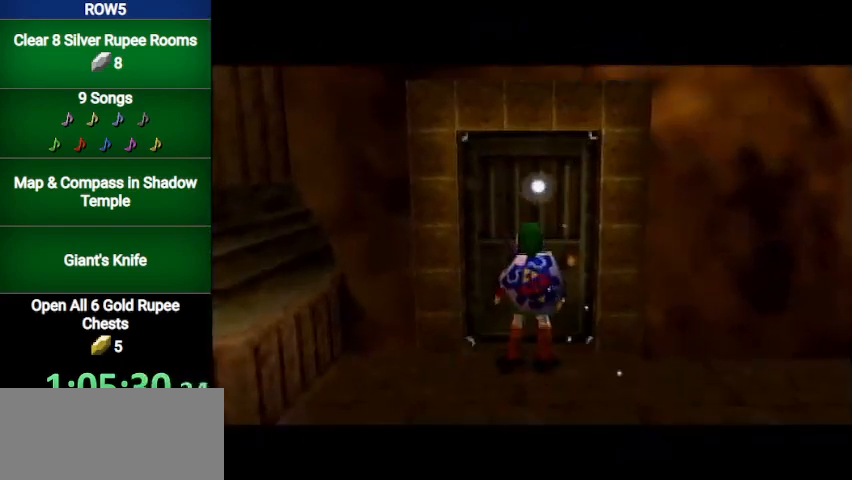
{"buttons": [], "left_stick": "center", "right_stick": "center", "events": []}
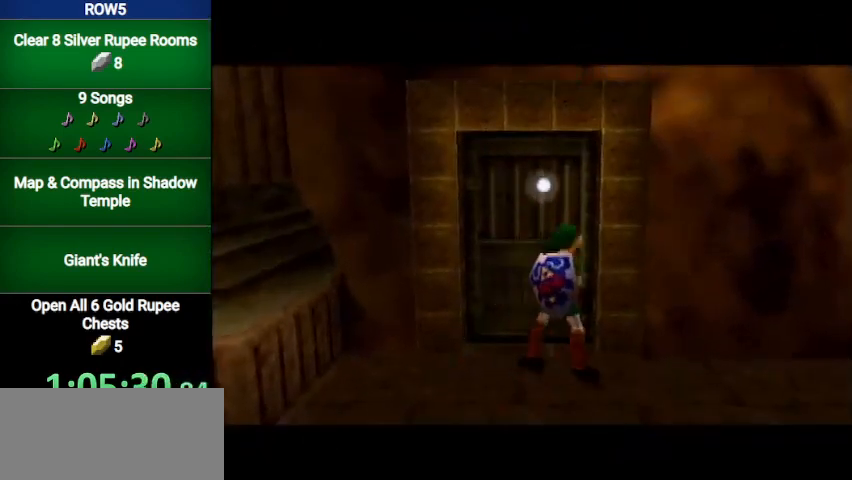
{"buttons": [], "left_stick": "up-left", "right_stick": "center", "events": [[500, "left_stick", "up-left"]]}
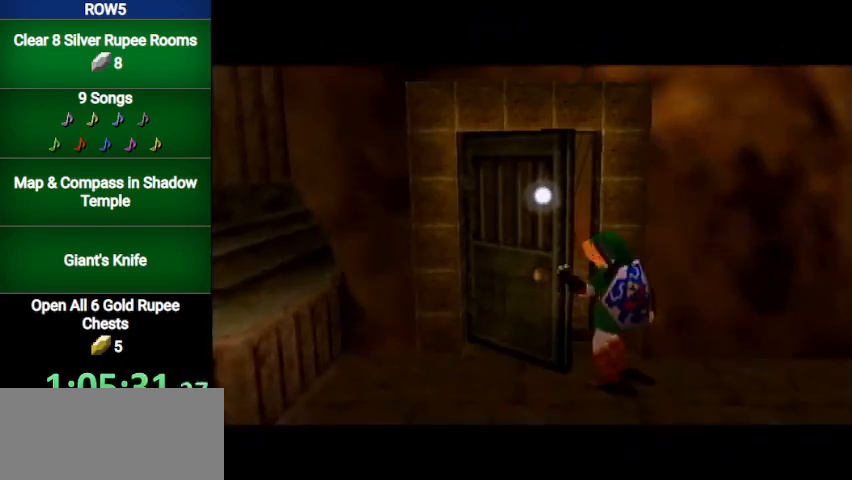
{"buttons": [], "left_stick": "up-left", "right_stick": "center", "events": []}
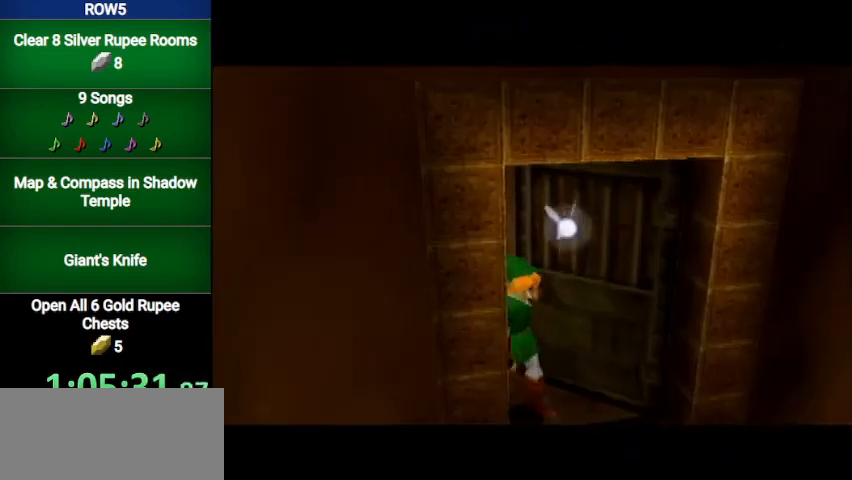
{"buttons": [], "left_stick": "up-left", "right_stick": "center", "events": []}
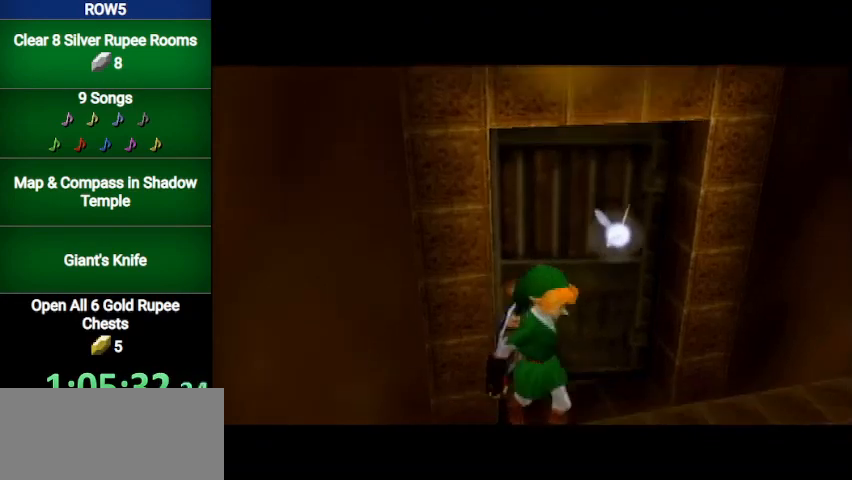
{"buttons": [], "left_stick": "up-left", "right_stick": "center", "events": []}
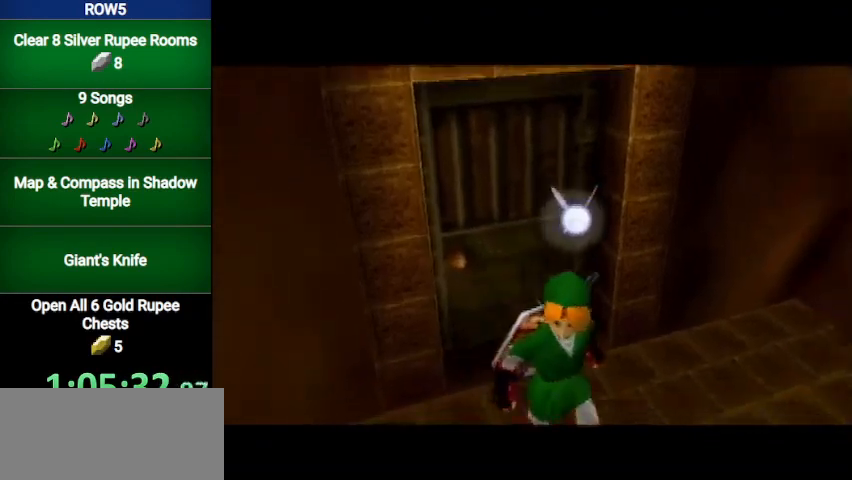
{"buttons": [], "left_stick": "up-left", "right_stick": "center", "events": []}
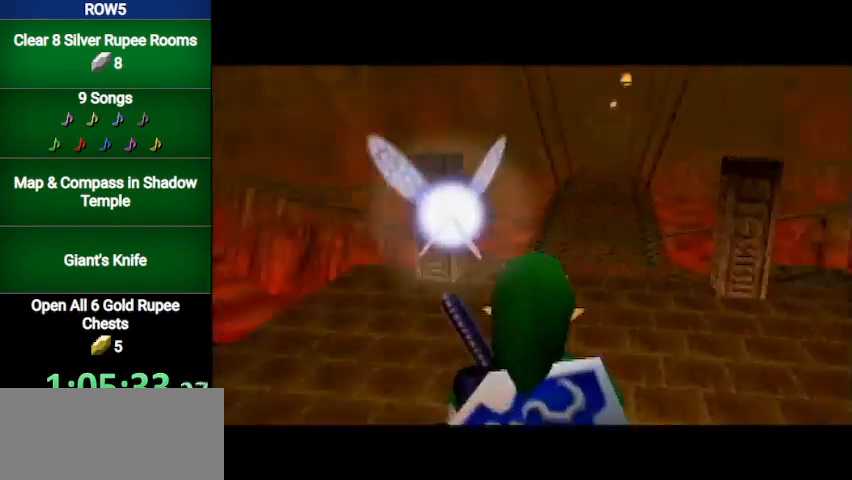
{"buttons": [], "left_stick": "up-left", "right_stick": "center", "events": []}
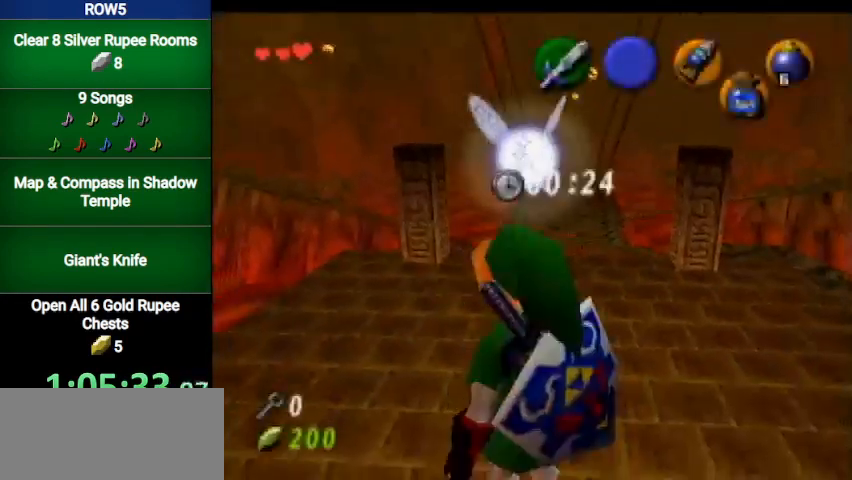
{"buttons": ["L1"], "left_stick": "up", "right_stick": "center", "events": [[166, "A", "down"], [300, "L1", "down"], [367, "left_stick", "up"], [400, "A", "up"]]}
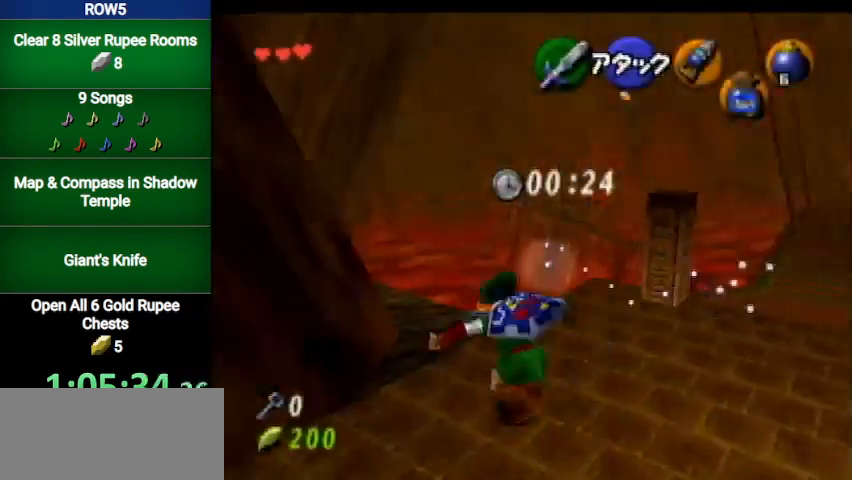
{"buttons": [], "left_stick": "up-right", "right_stick": "center", "events": [[134, "L1", "up"], [167, "left_stick", "up-right"]]}
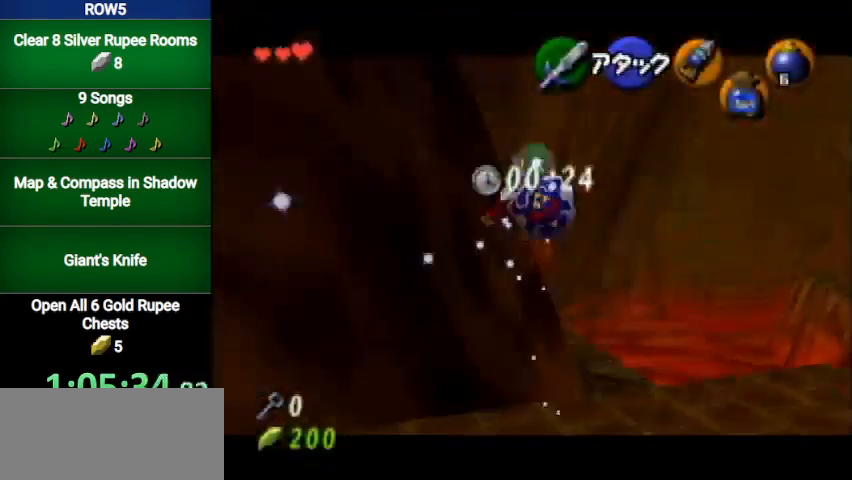
{"buttons": [], "left_stick": "up", "right_stick": "center", "events": [[134, "left_stick", "up"]]}
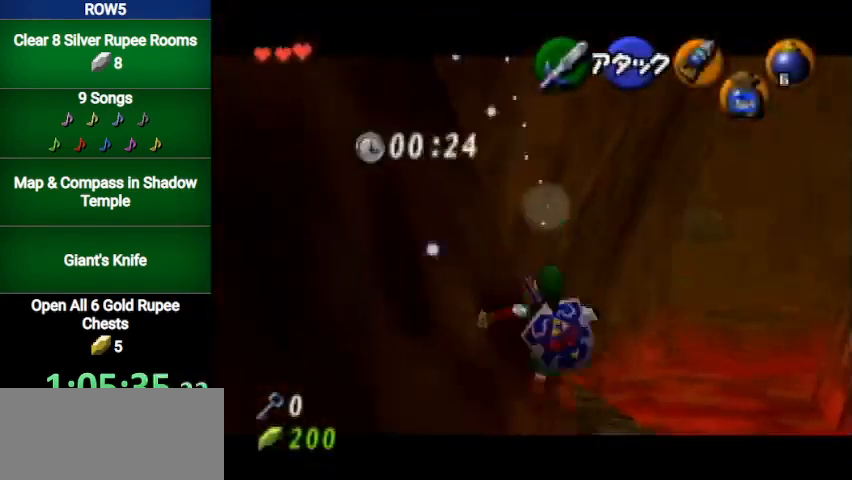
{"buttons": [], "left_stick": "up", "right_stick": "center", "events": []}
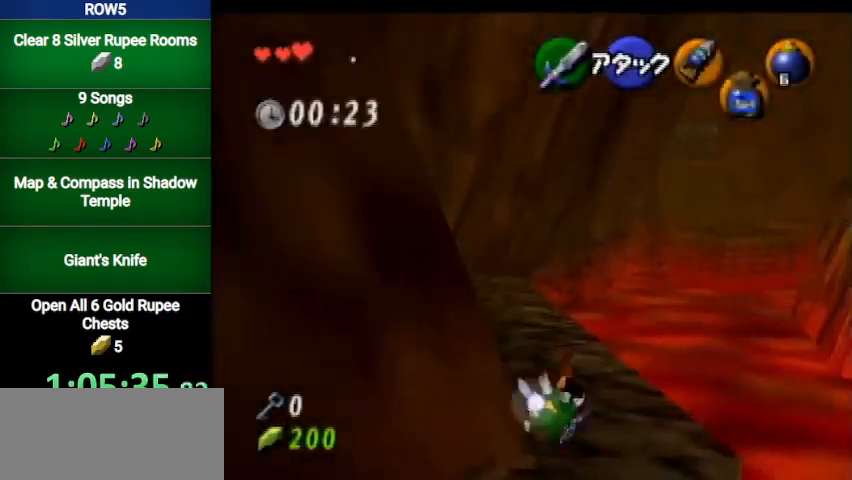
{"buttons": [], "left_stick": "up", "right_stick": "center", "events": [[301, "A", "down"], [501, "A", "up"]]}
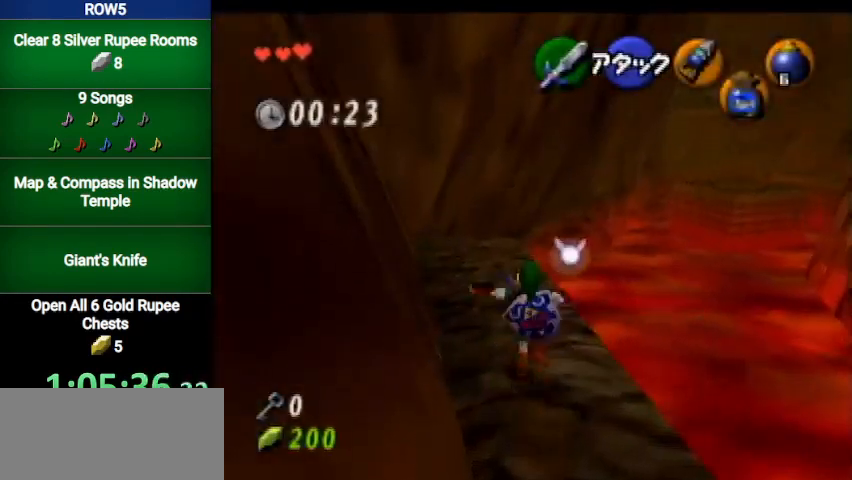
{"buttons": [], "left_stick": "up", "right_stick": "center", "events": []}
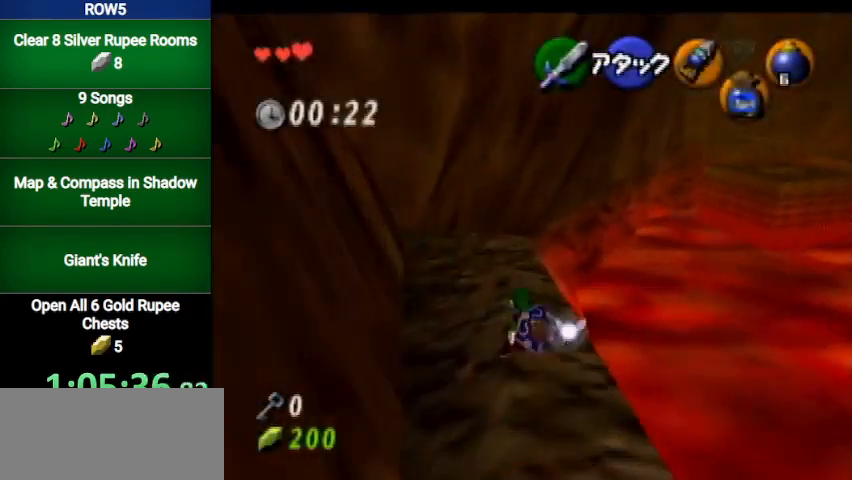
{"buttons": [], "left_stick": "up", "right_stick": "center", "events": [[67, "A", "down"], [334, "A", "up"]]}
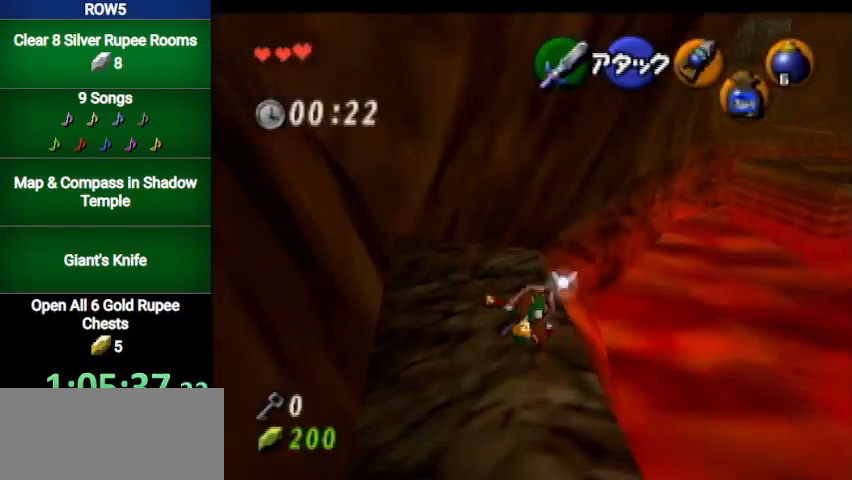
{"buttons": ["A"], "left_stick": "up-right", "right_stick": "center", "events": [[100, "left_stick", "up-right"], [400, "A", "down"]]}
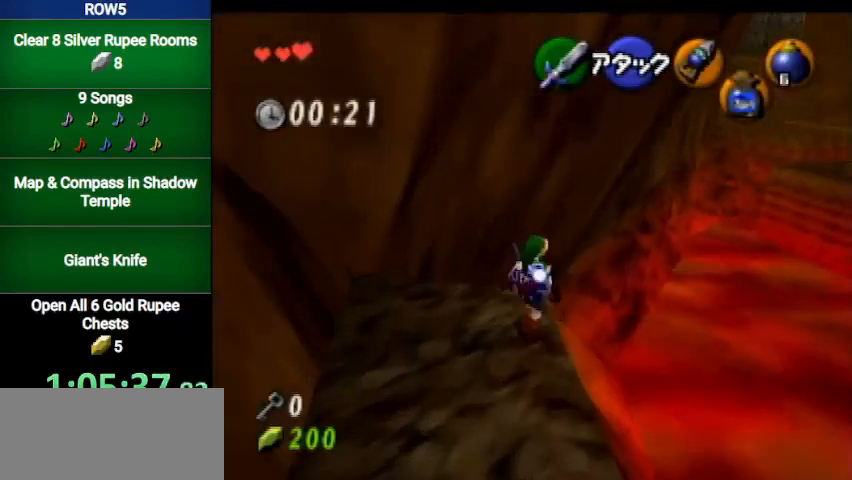
{"buttons": [], "left_stick": "up", "right_stick": "center", "events": [[167, "A", "up"], [401, "left_stick", "up"]]}
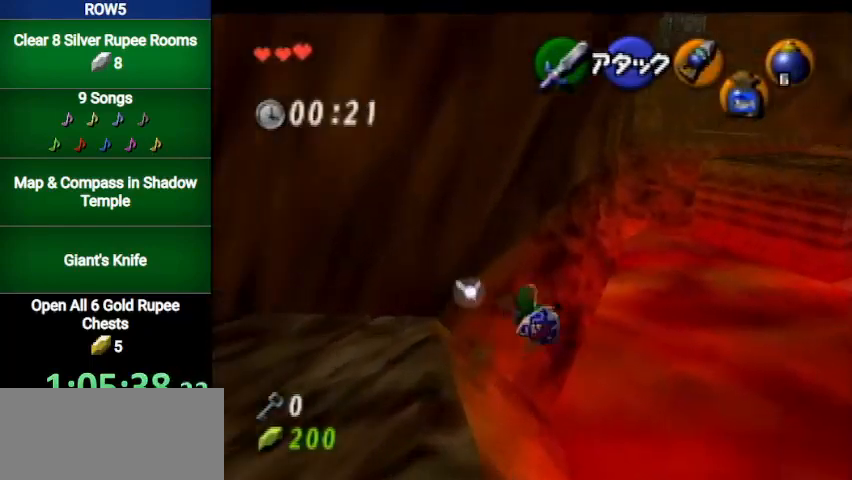
{"buttons": [], "left_stick": "up", "right_stick": "center", "events": [[200, "A", "down"], [434, "A", "up"]]}
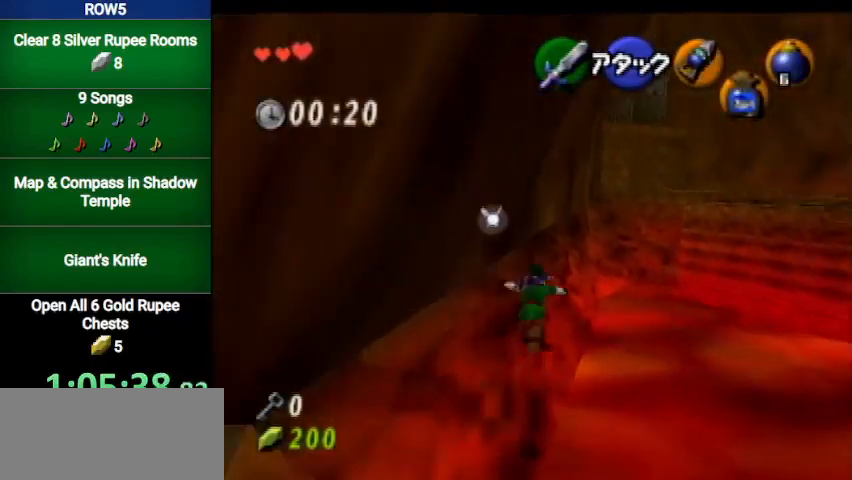
{"buttons": ["A"], "left_stick": "up", "right_stick": "center", "events": [[467, "A", "down"]]}
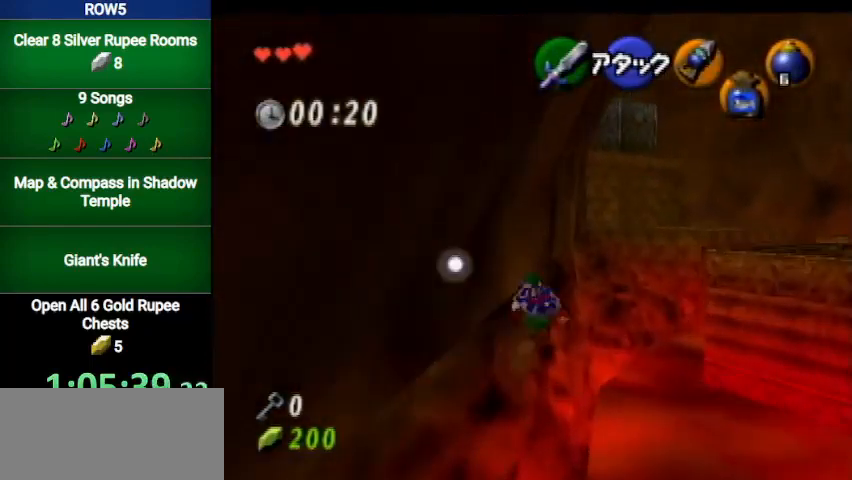
{"buttons": [], "left_stick": "up", "right_stick": "center", "events": [[200, "A", "up"]]}
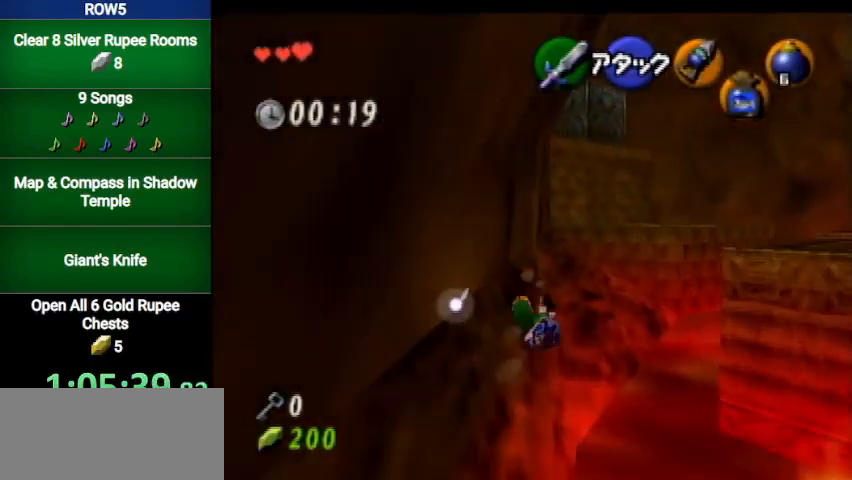
{"buttons": [], "left_stick": "up", "right_stick": "center", "events": [[200, "A", "down"], [434, "A", "up"]]}
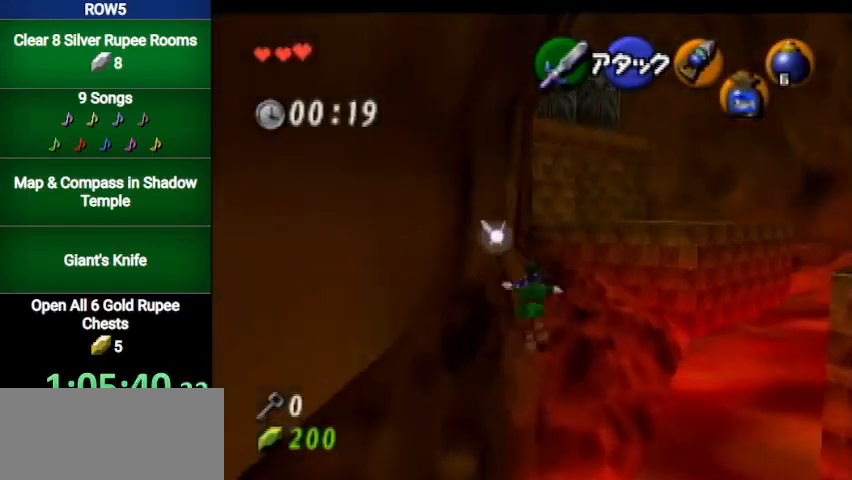
{"buttons": ["A"], "left_stick": "up", "right_stick": "center", "events": [[267, "A", "down"]]}
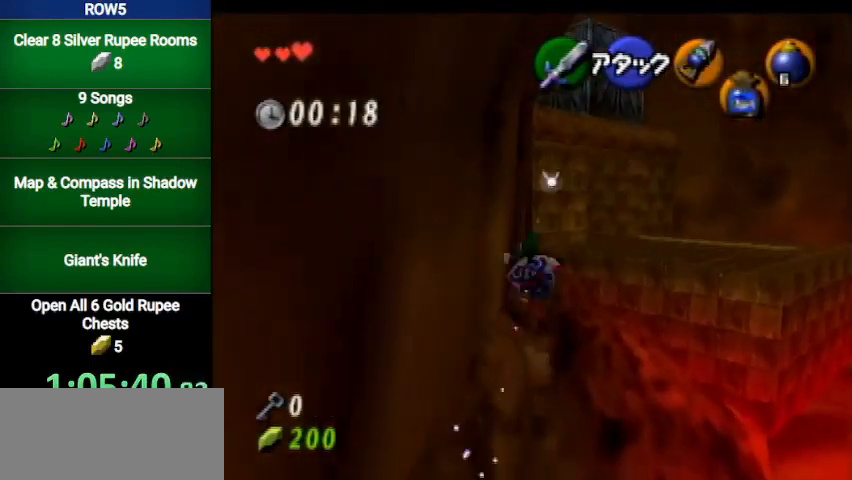
{"buttons": [], "left_stick": "up", "right_stick": "center", "events": [[34, "A", "up"]]}
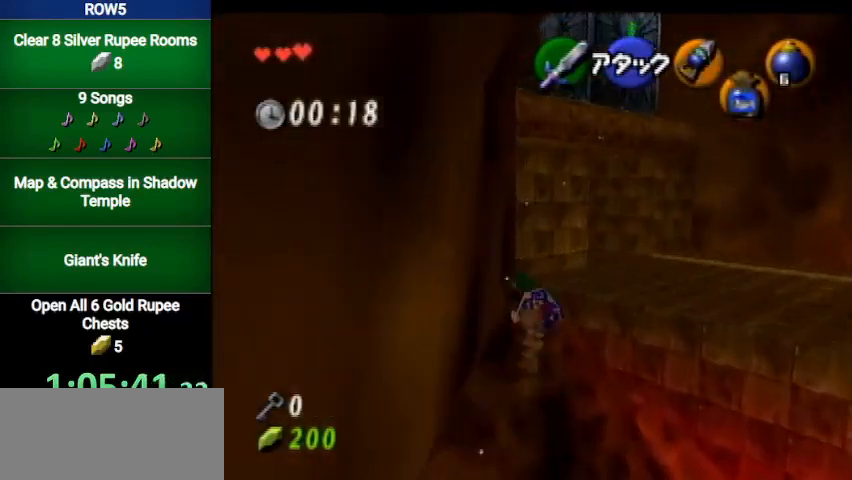
{"buttons": [], "left_stick": "up-right", "right_stick": "center", "events": [[200, "left_stick", "up-right"]]}